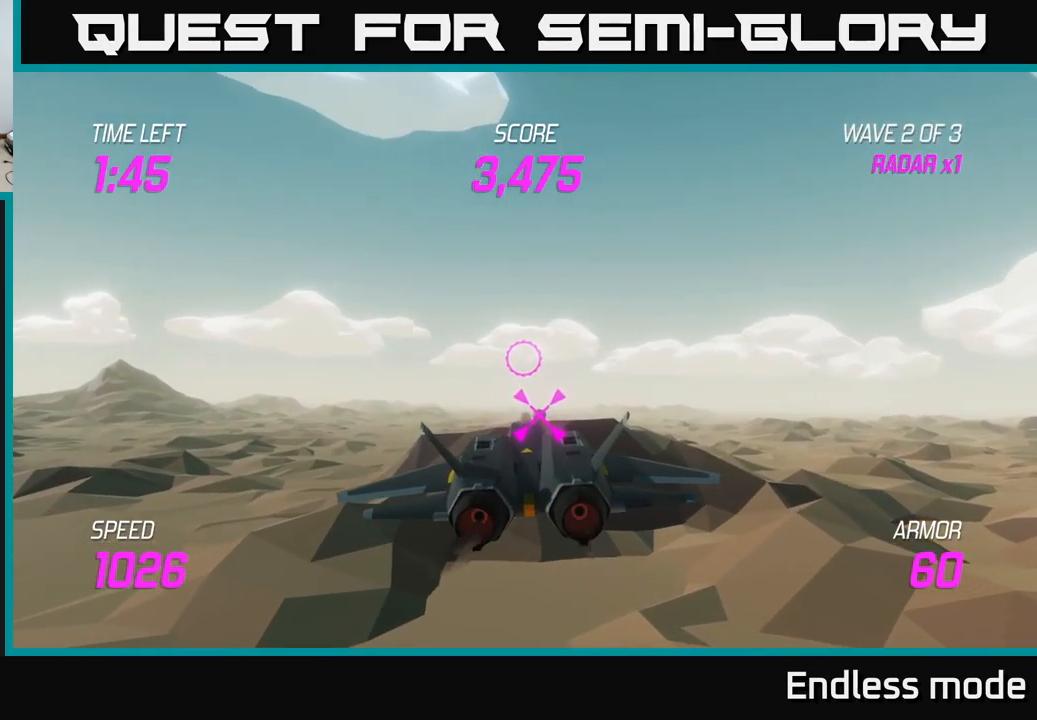
Gameplay with a controller (Xbox layout); each line is a JSON object with the inputs held at the frame after it. "events" lists button and stick changes between this image and that frame as [ms after this image, input, new state], when the widget could be followed in between.
{"buttons": ["L2"], "left_stick": "left", "right_stick": "center", "events": [[100, "left_stick", "up"], [317, "left_stick", "center"], [367, "left_stick", "left"]]}
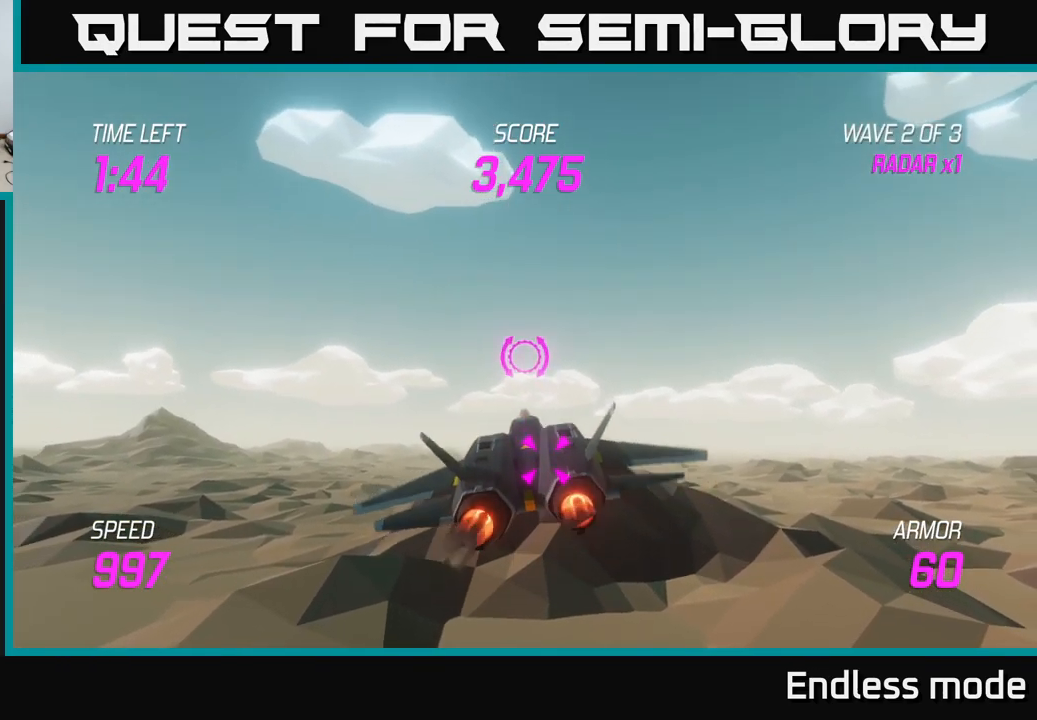
{"buttons": ["L2"], "left_stick": "center", "right_stick": "center", "events": [[67, "left_stick", "center"]]}
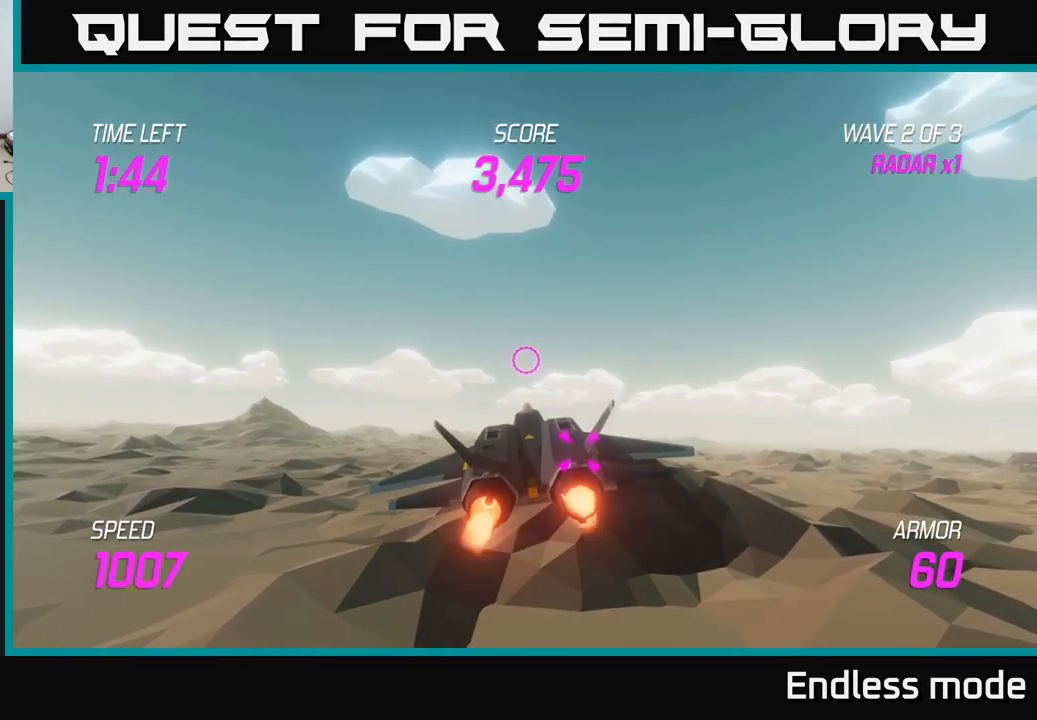
{"buttons": [], "left_stick": "center", "right_stick": "center", "events": [[17, "L2", "up"], [84, "left_stick", "down"], [350, "left_stick", "center"]]}
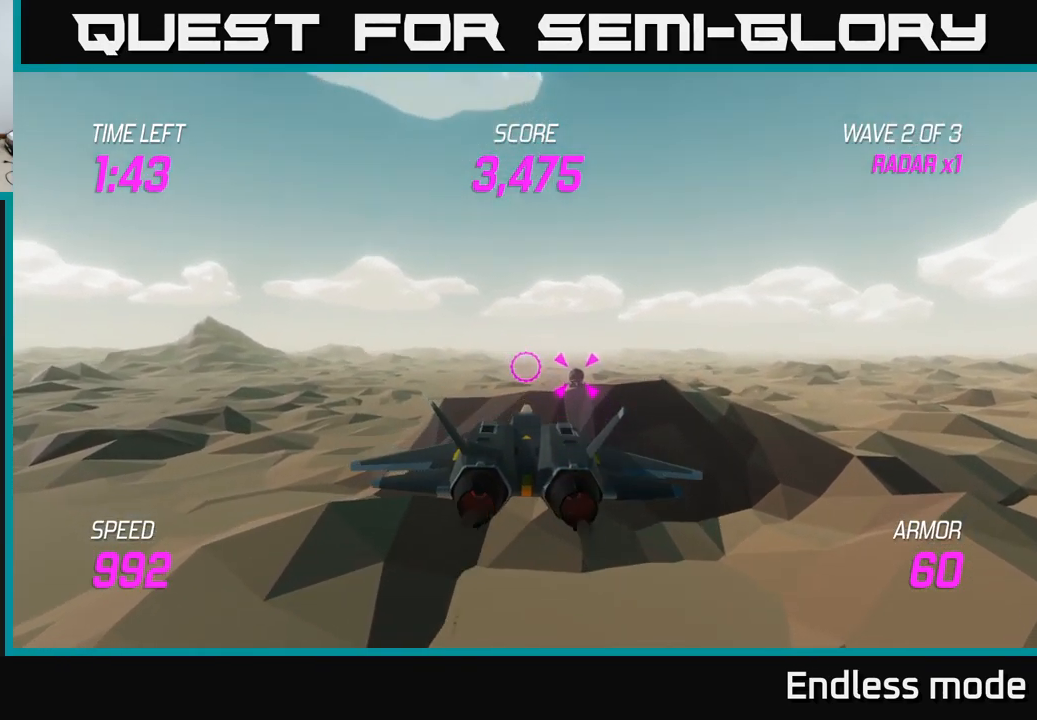
{"buttons": [], "left_stick": "center", "right_stick": "center", "events": [[100, "left_stick", "up-right"], [217, "left_stick", "center"], [400, "R2", "down"], [484, "R2", "up"]]}
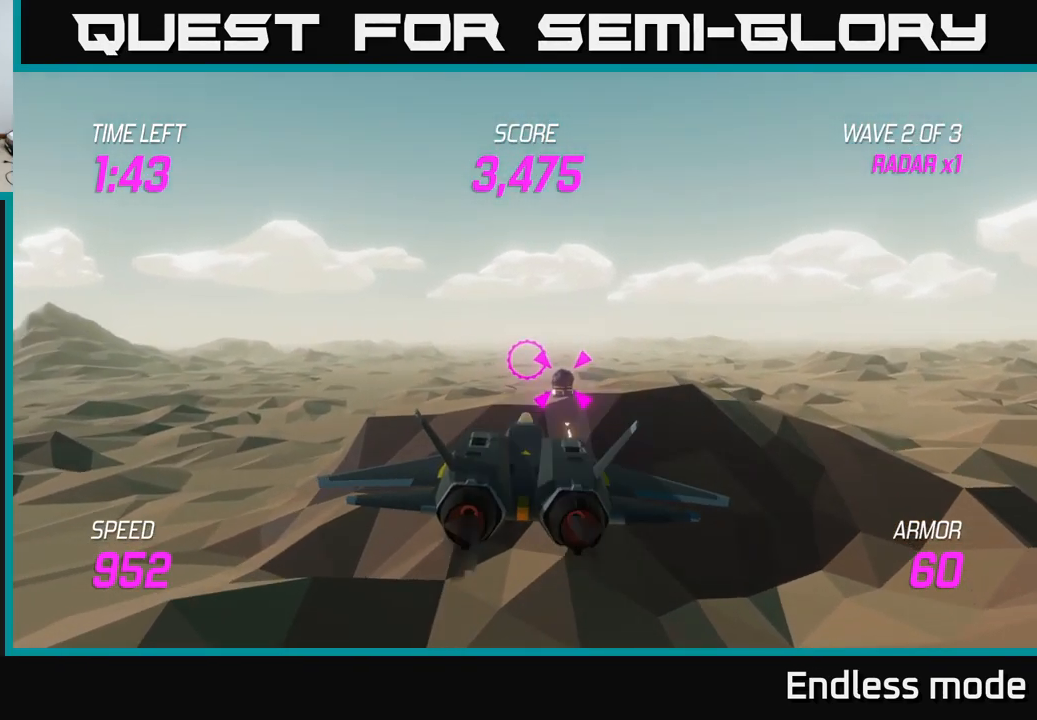
{"buttons": ["R2"], "left_stick": "center", "right_stick": "center", "events": [[84, "R2", "down"], [217, "R2", "up"], [234, "left_stick", "down-right"], [300, "R2", "down"], [317, "left_stick", "center"], [400, "R2", "up"], [484, "R2", "down"]]}
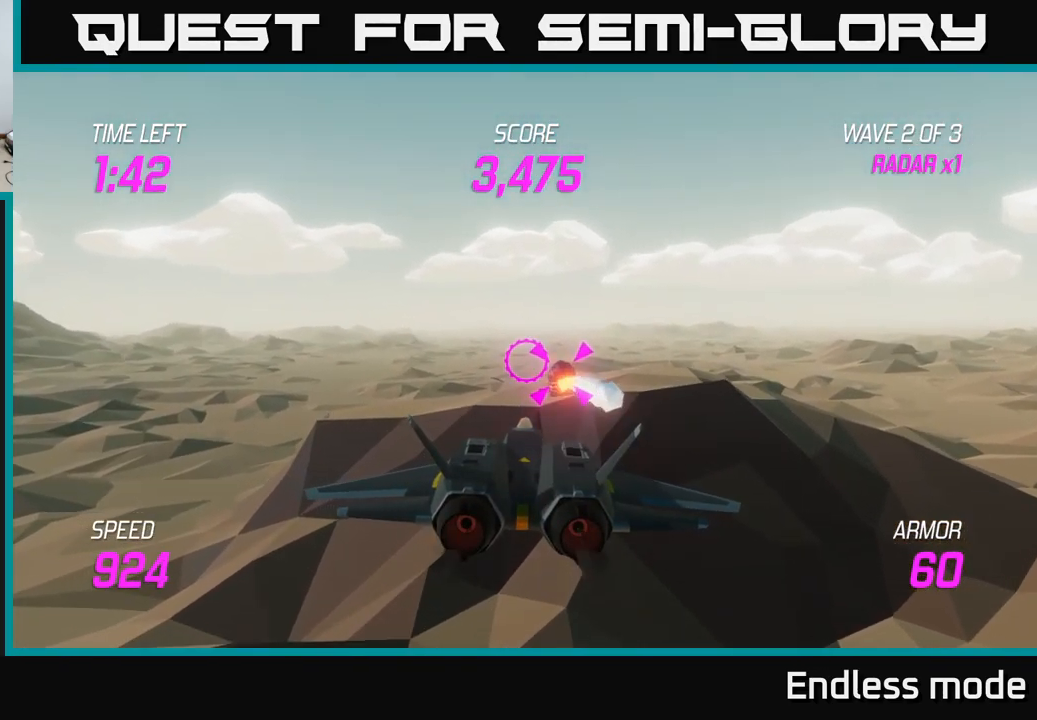
{"buttons": ["R2"], "left_stick": "right", "right_stick": "center", "events": [[100, "R2", "up"], [200, "R2", "down"], [284, "R2", "up"], [401, "R2", "down"], [401, "left_stick", "right"]]}
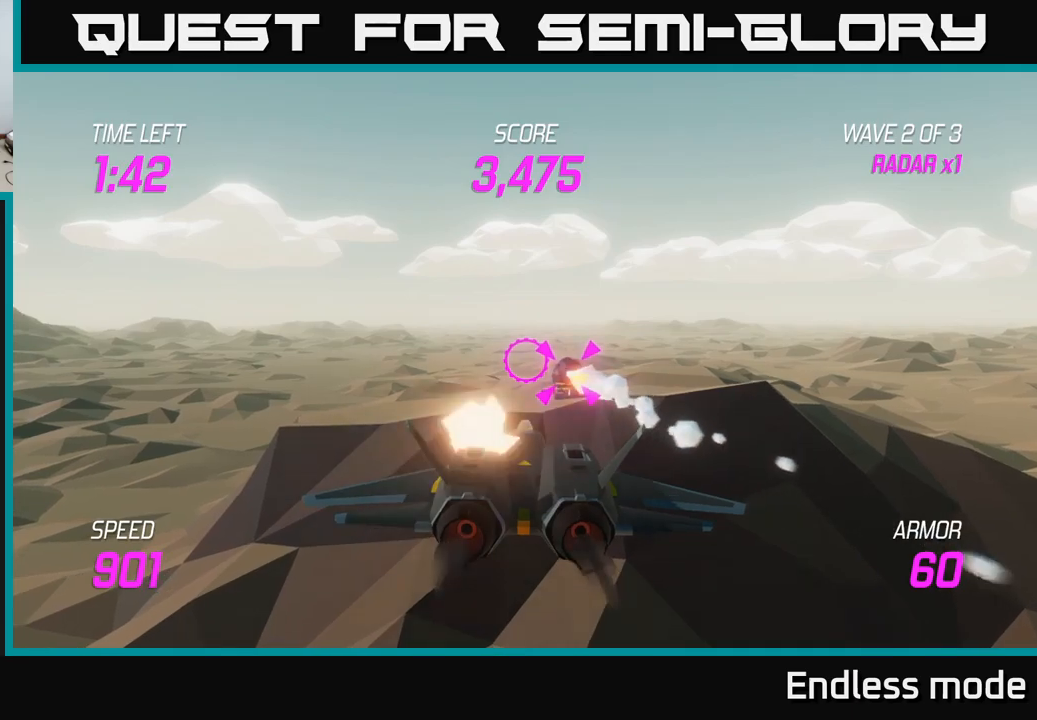
{"buttons": [], "left_stick": "center", "right_stick": "center", "events": [[33, "R2", "up"], [50, "left_stick", "center"]]}
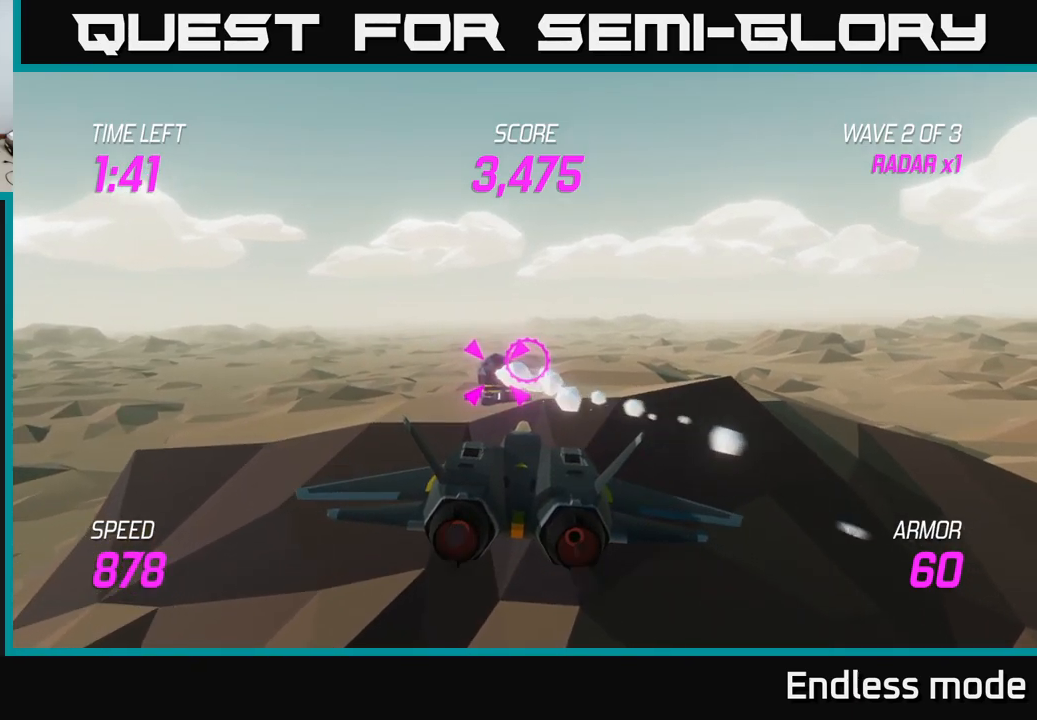
{"buttons": [], "left_stick": "center", "right_stick": "center", "events": [[283, "left_stick", "down-left"], [350, "left_stick", "center"], [400, "R2", "down"], [500, "R2", "up"]]}
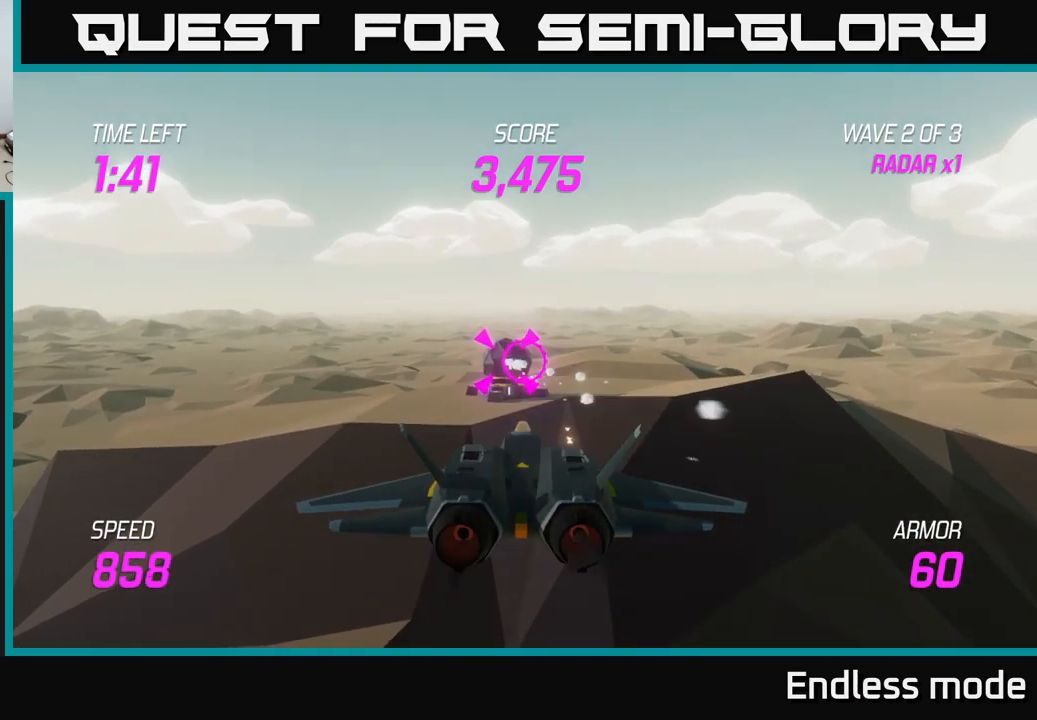
{"buttons": ["R2"], "left_stick": "center", "right_stick": "center", "events": [[83, "R2", "down"], [217, "R2", "up"], [250, "left_stick", "up"], [317, "R2", "down"], [317, "left_stick", "center"], [400, "R2", "up"], [500, "R2", "down"]]}
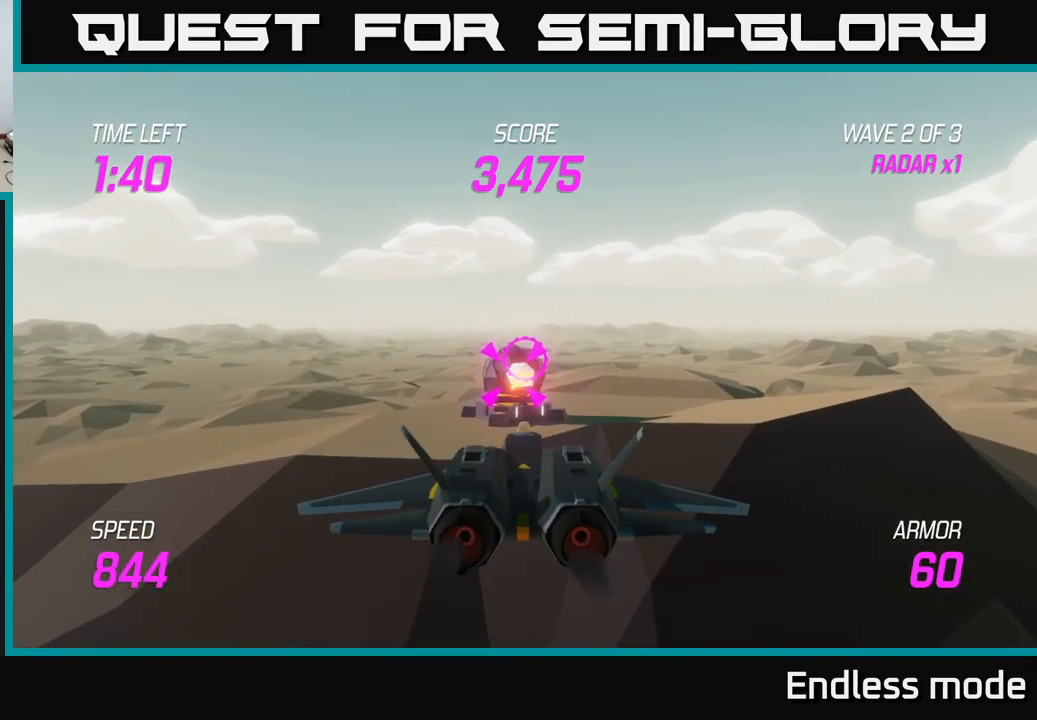
{"buttons": [], "left_stick": "up-left", "right_stick": "center", "events": [[117, "R2", "up"], [167, "left_stick", "up-left"]]}
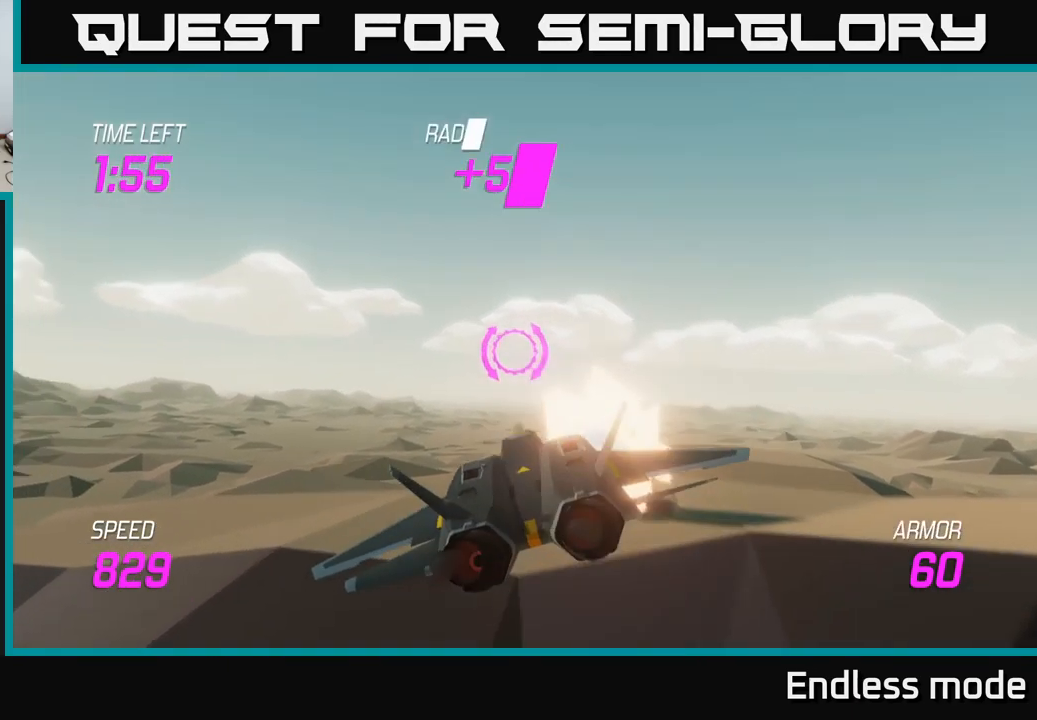
{"buttons": [], "left_stick": "left", "right_stick": "center", "events": [[183, "left_stick", "left"]]}
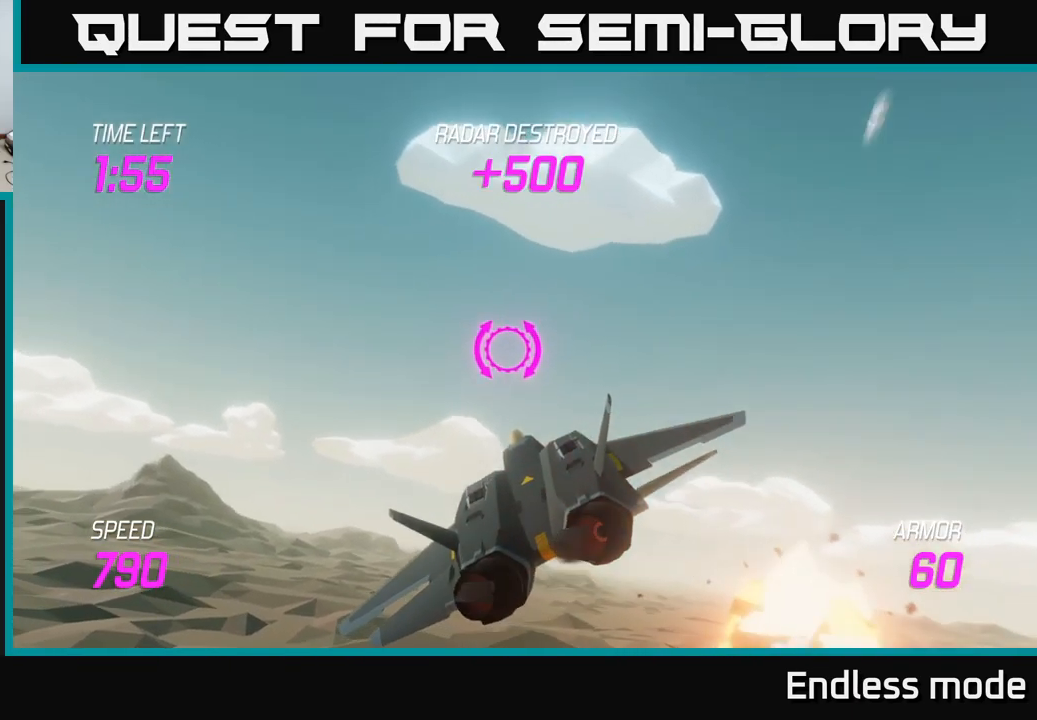
{"buttons": [], "left_stick": "left", "right_stick": "center", "events": []}
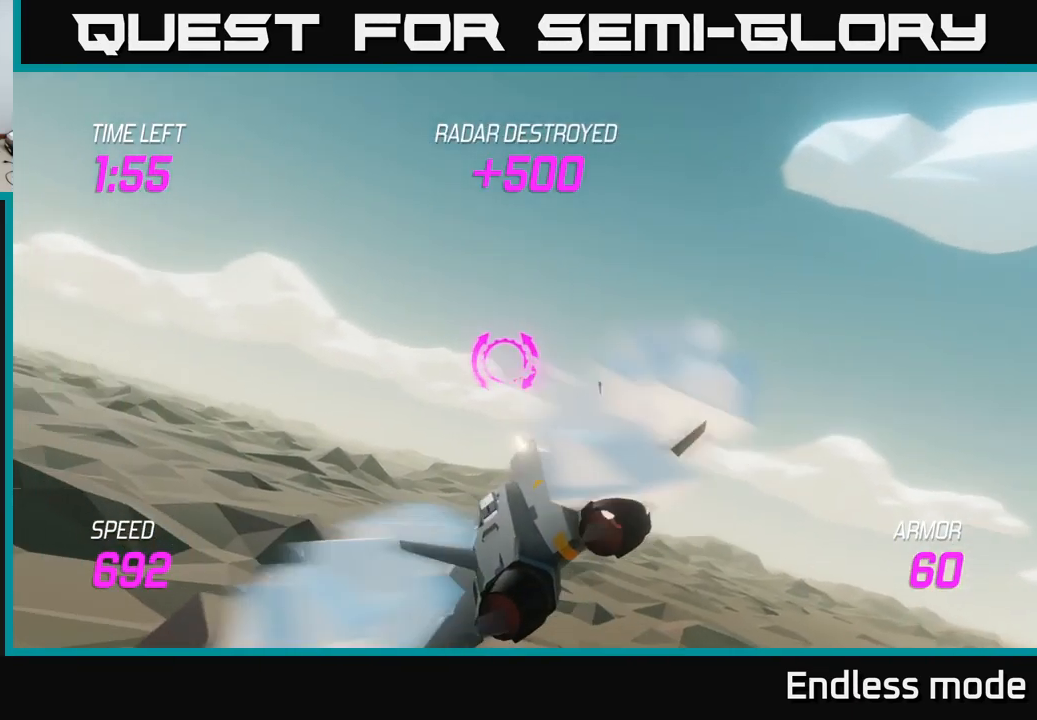
{"buttons": [], "left_stick": "left", "right_stick": "center", "events": []}
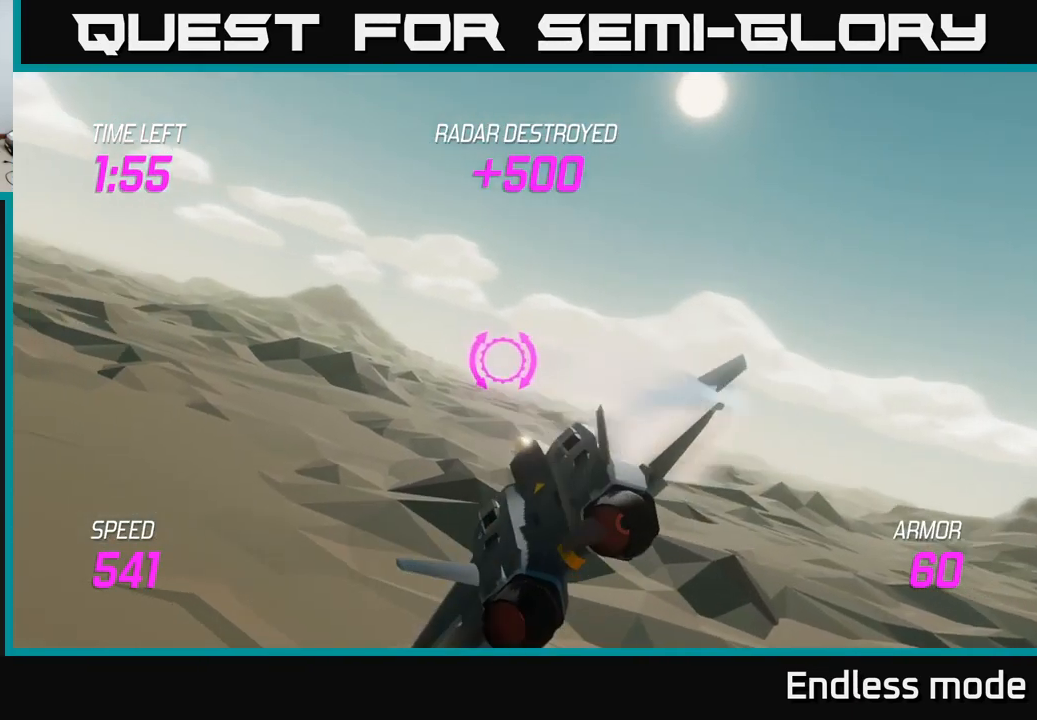
{"buttons": ["L2"], "left_stick": "down-left", "right_stick": "center", "events": [[67, "L2", "down"], [233, "left_stick", "down-left"]]}
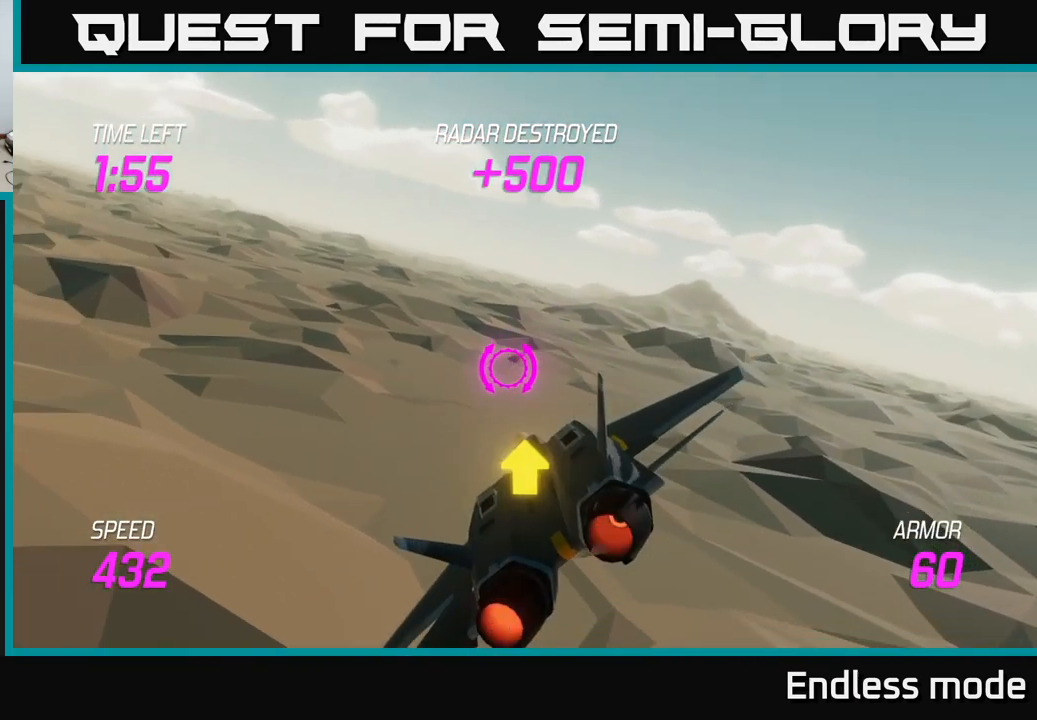
{"buttons": ["L2"], "left_stick": "up-left", "right_stick": "center", "events": [[33, "left_stick", "left"], [250, "left_stick", "up-left"]]}
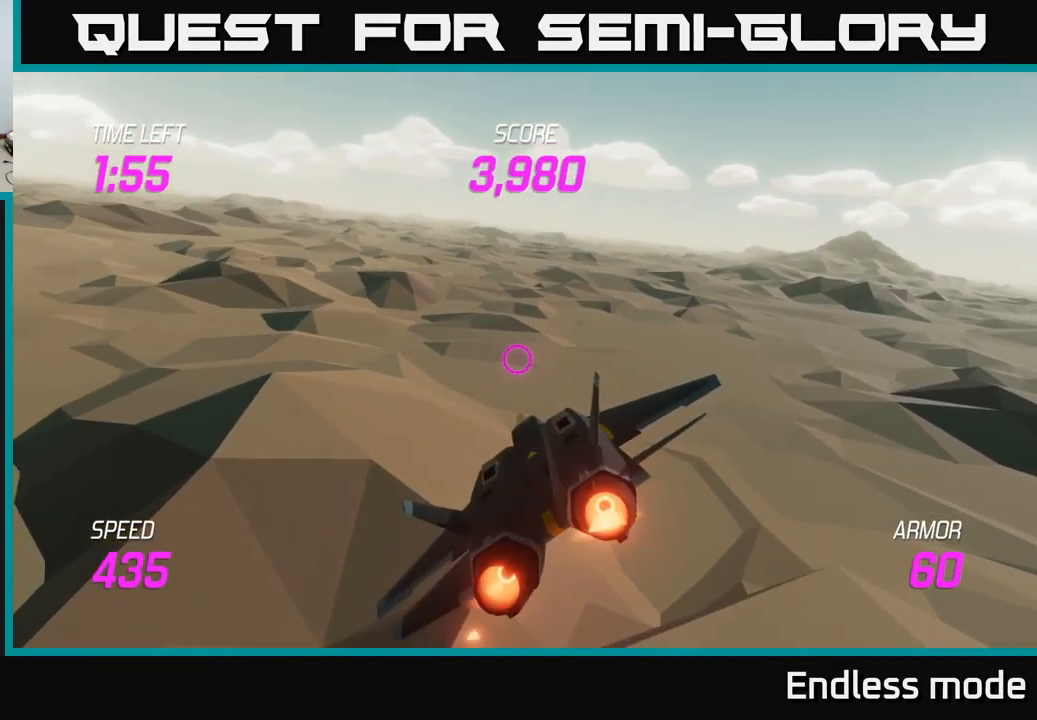
{"buttons": [], "left_stick": "down", "right_stick": "center", "events": [[250, "L2", "up"], [450, "left_stick", "down"]]}
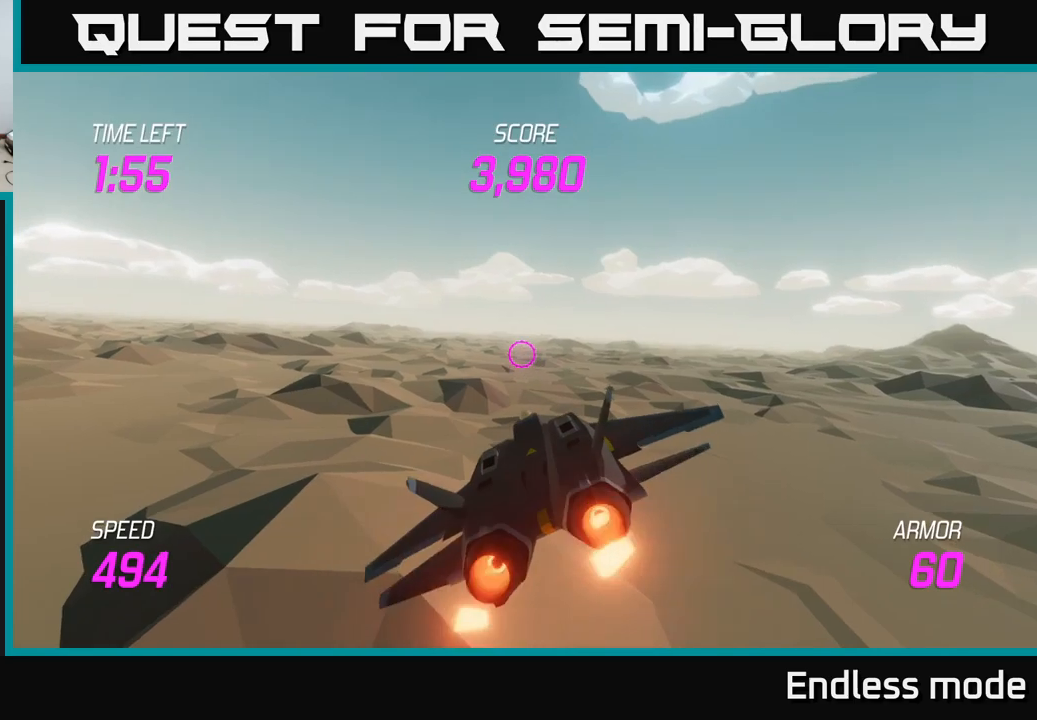
{"buttons": ["L2"], "left_stick": "center", "right_stick": "center", "events": [[117, "L2", "down"], [167, "left_stick", "left"], [367, "left_stick", "center"]]}
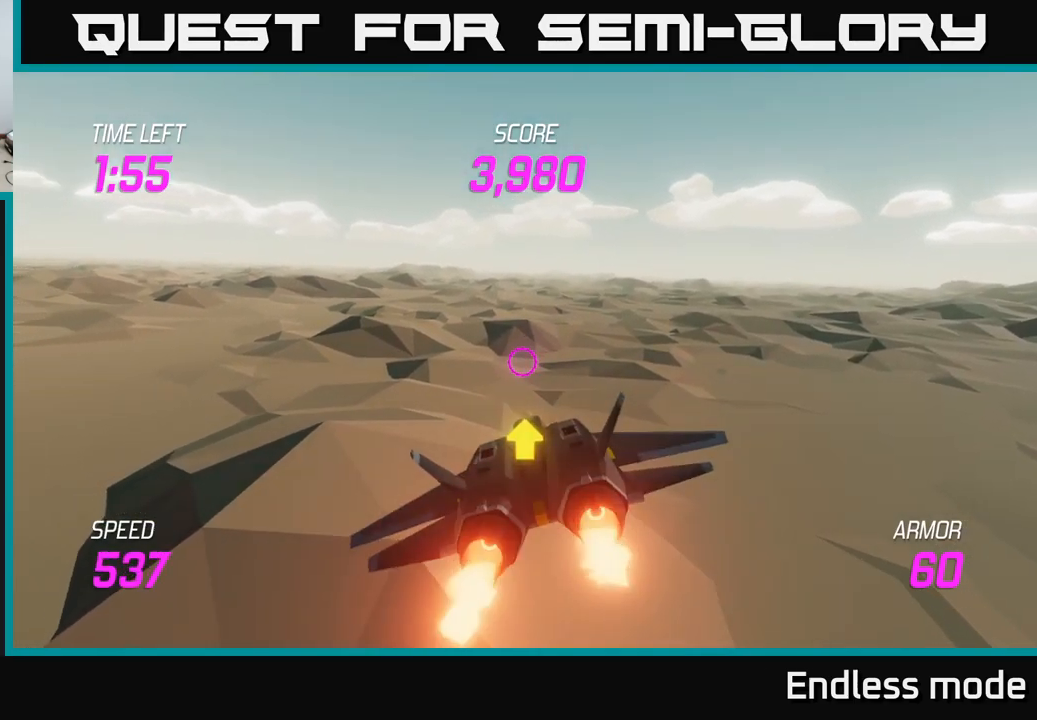
{"buttons": ["L2"], "left_stick": "up", "right_stick": "center", "events": [[117, "left_stick", "up"], [284, "left_stick", "center"], [484, "left_stick", "up"]]}
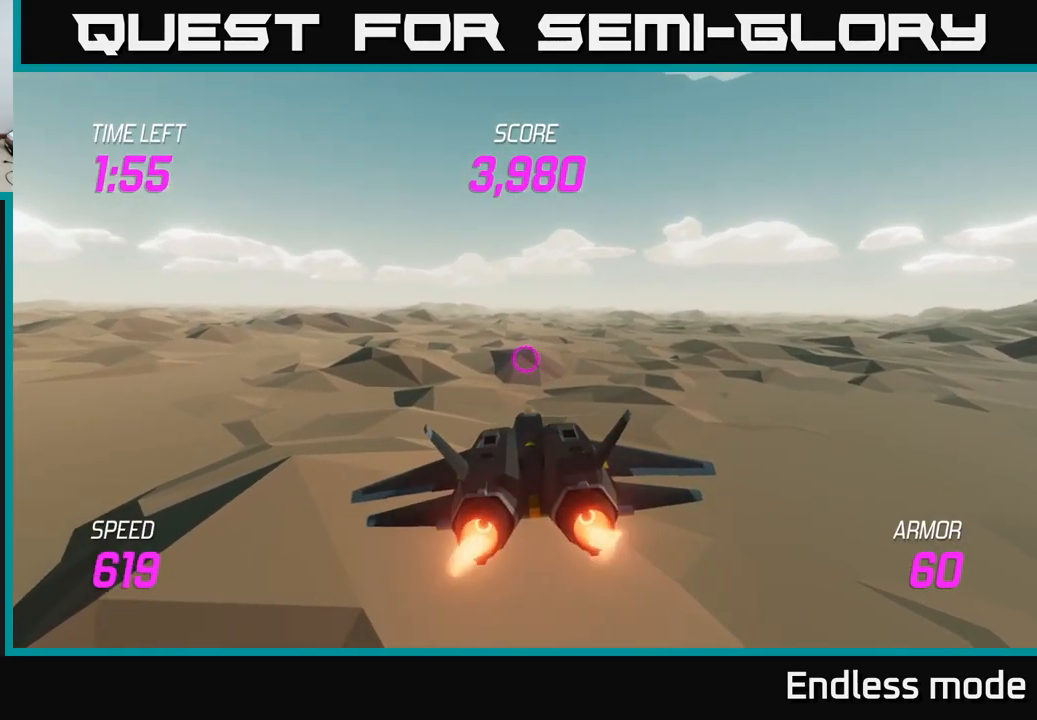
{"buttons": ["L2"], "left_stick": "center", "right_stick": "center", "events": [[184, "left_stick", "center"]]}
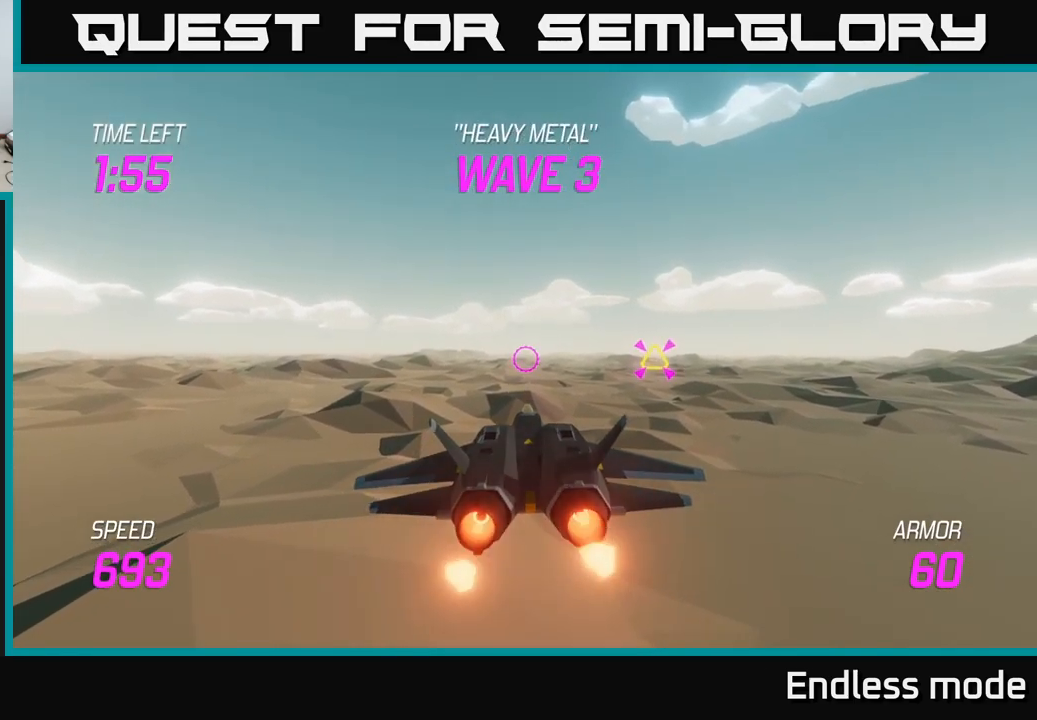
{"buttons": [], "left_stick": "right", "right_stick": "center", "events": [[150, "left_stick", "right"], [167, "L2", "up"]]}
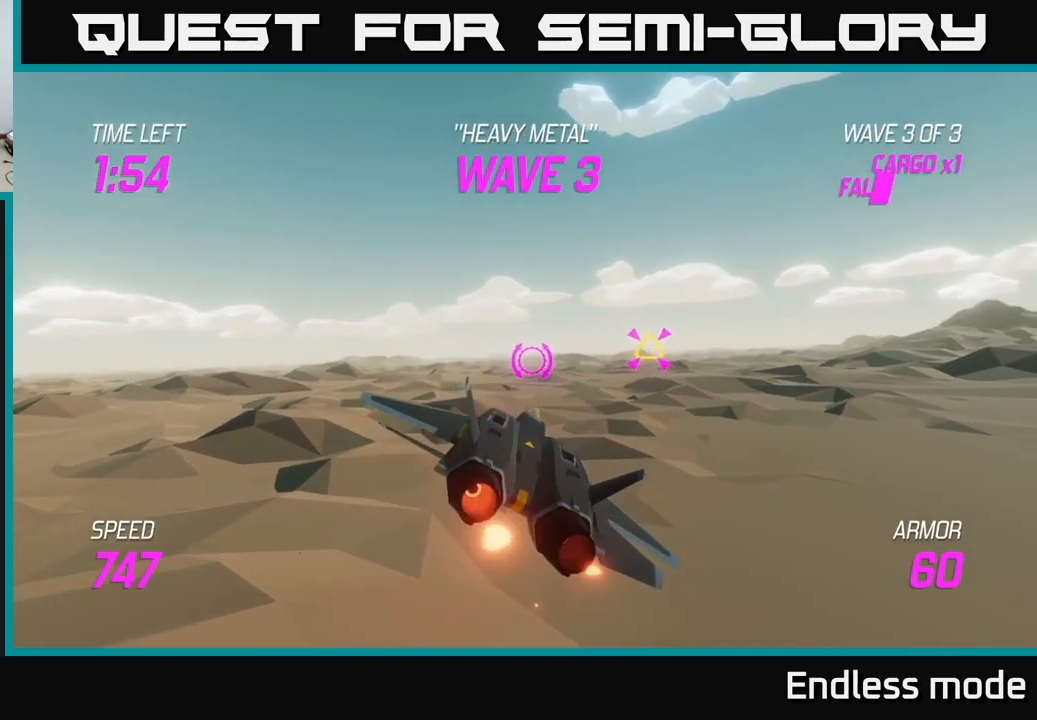
{"buttons": [], "left_stick": "right", "right_stick": "center", "events": [[100, "left_stick", "up-right"], [350, "R2", "down"], [367, "left_stick", "right"], [467, "R2", "up"]]}
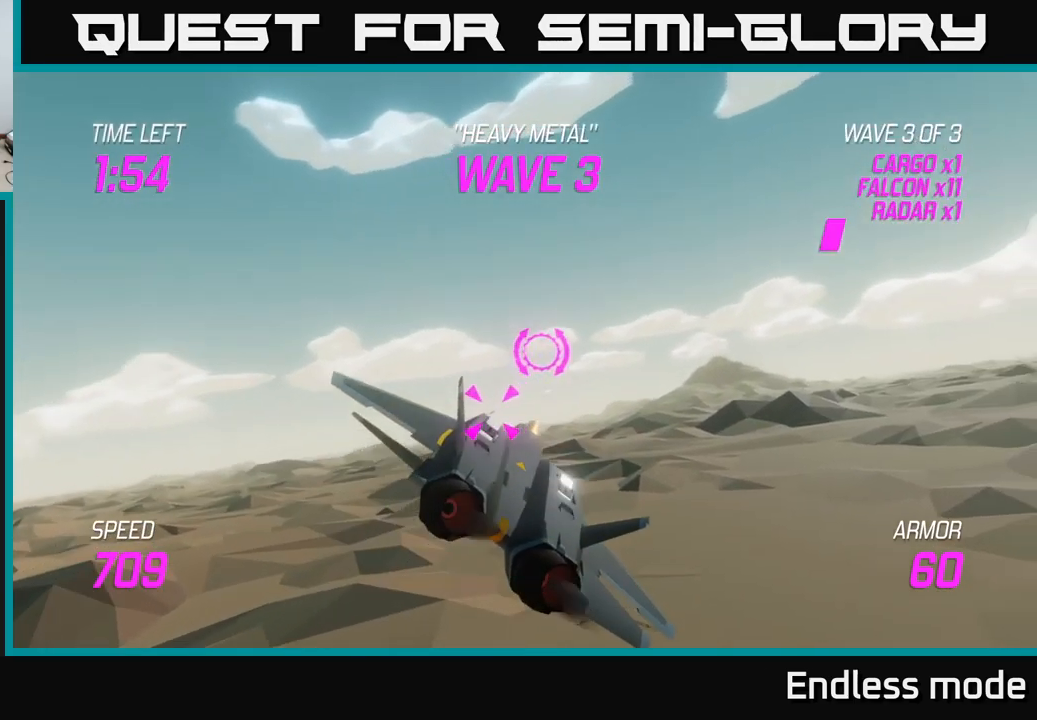
{"buttons": [], "left_stick": "right", "right_stick": "center", "events": [[34, "left_stick", "center"], [50, "R2", "down"], [117, "left_stick", "right"], [184, "R2", "up"]]}
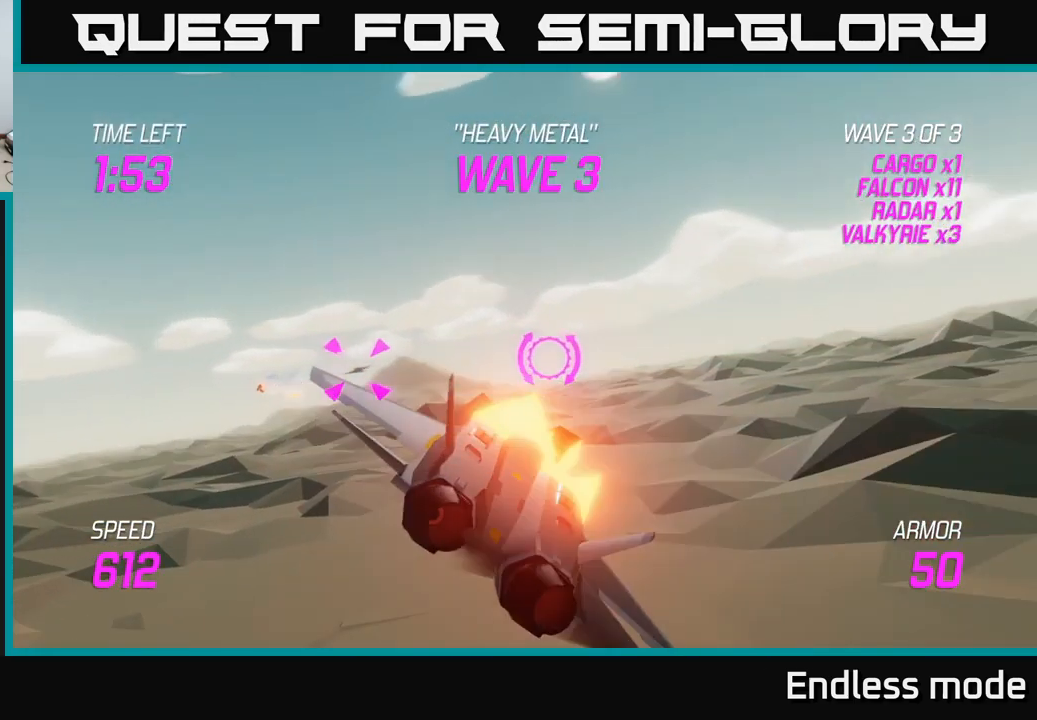
{"buttons": ["L2"], "left_stick": "right", "right_stick": "center", "events": [[450, "L2", "down"]]}
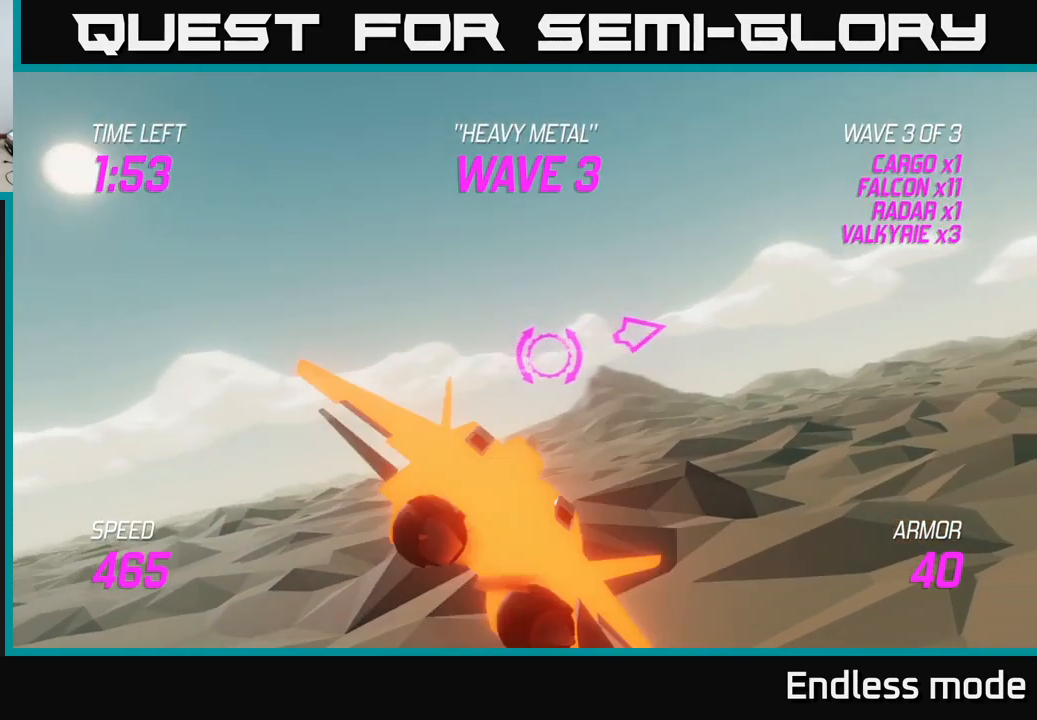
{"buttons": [], "left_stick": "right", "right_stick": "center", "events": [[34, "L2", "up"], [100, "L2", "down"], [184, "L2", "up"], [284, "L2", "down"], [400, "L2", "up"]]}
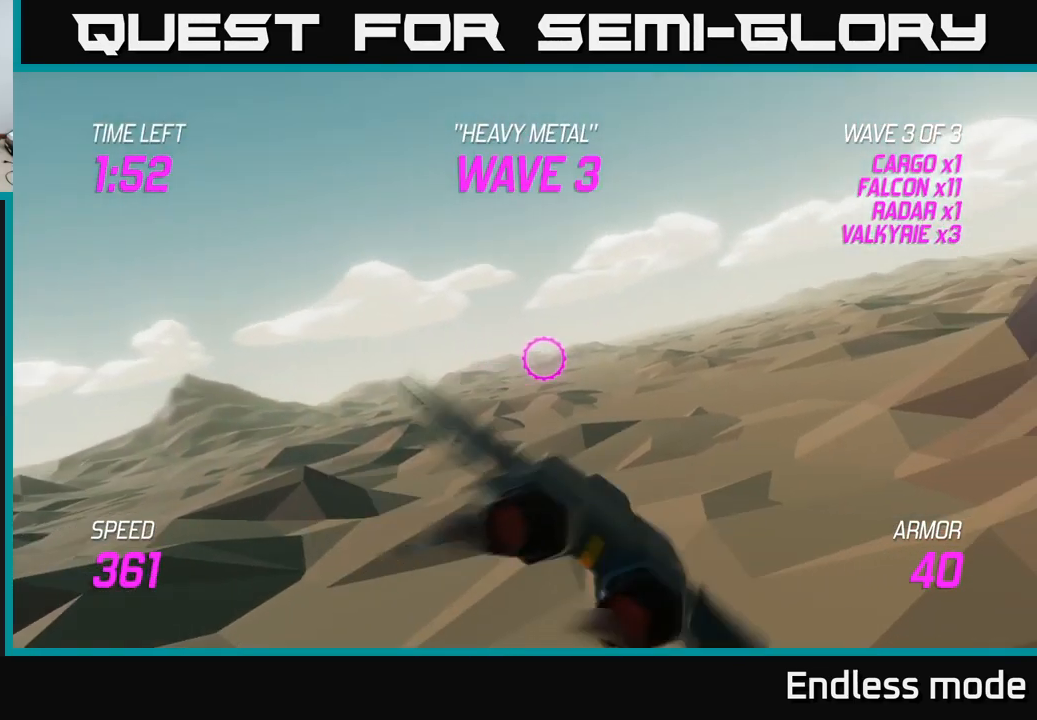
{"buttons": [], "left_stick": "right", "right_stick": "center", "events": [[17, "left_stick", "up-right"], [367, "left_stick", "right"]]}
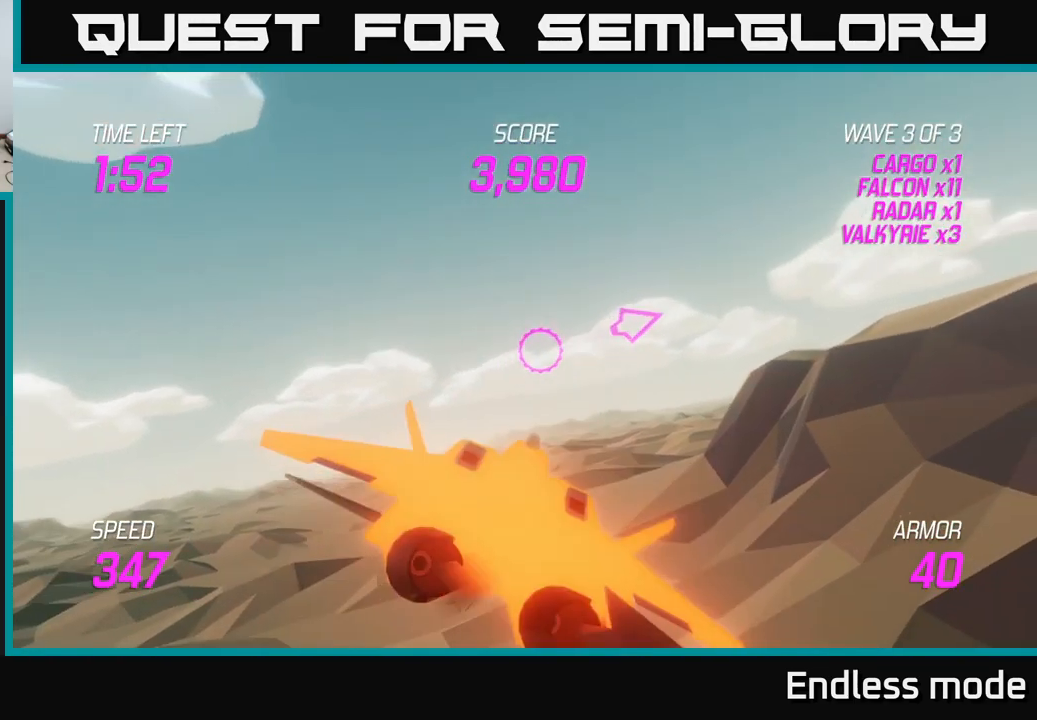
{"buttons": [], "left_stick": "up-right", "right_stick": "center", "events": [[67, "L2", "down"], [217, "left_stick", "up-right"], [450, "L2", "up"]]}
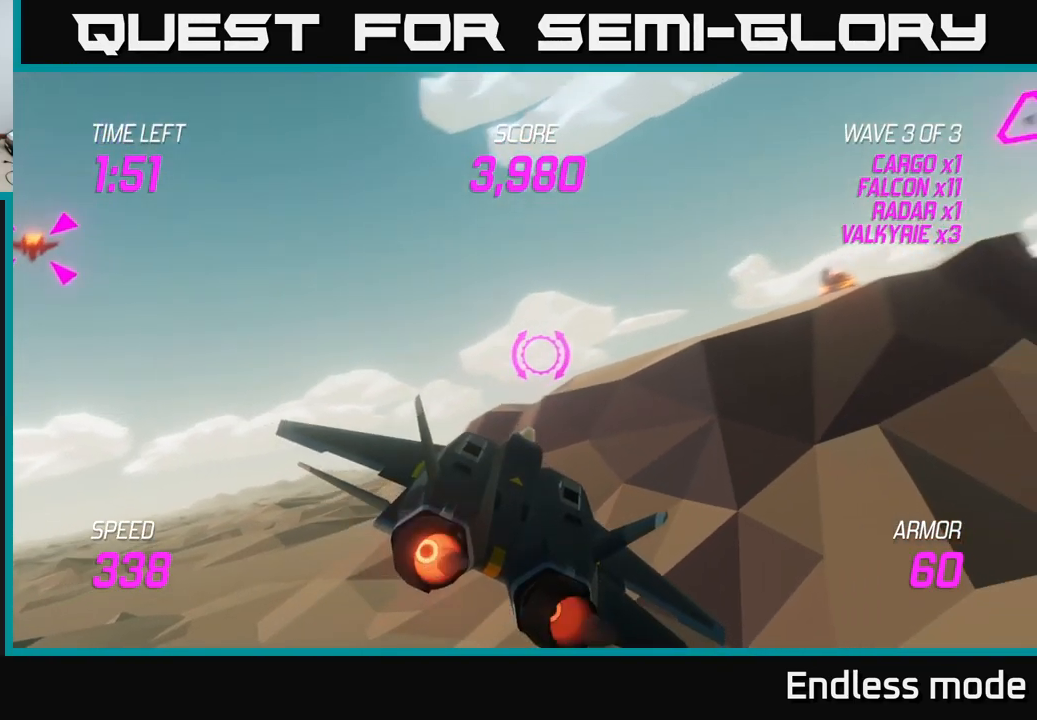
{"buttons": [], "left_stick": "left", "right_stick": "center", "events": [[200, "left_stick", "left"]]}
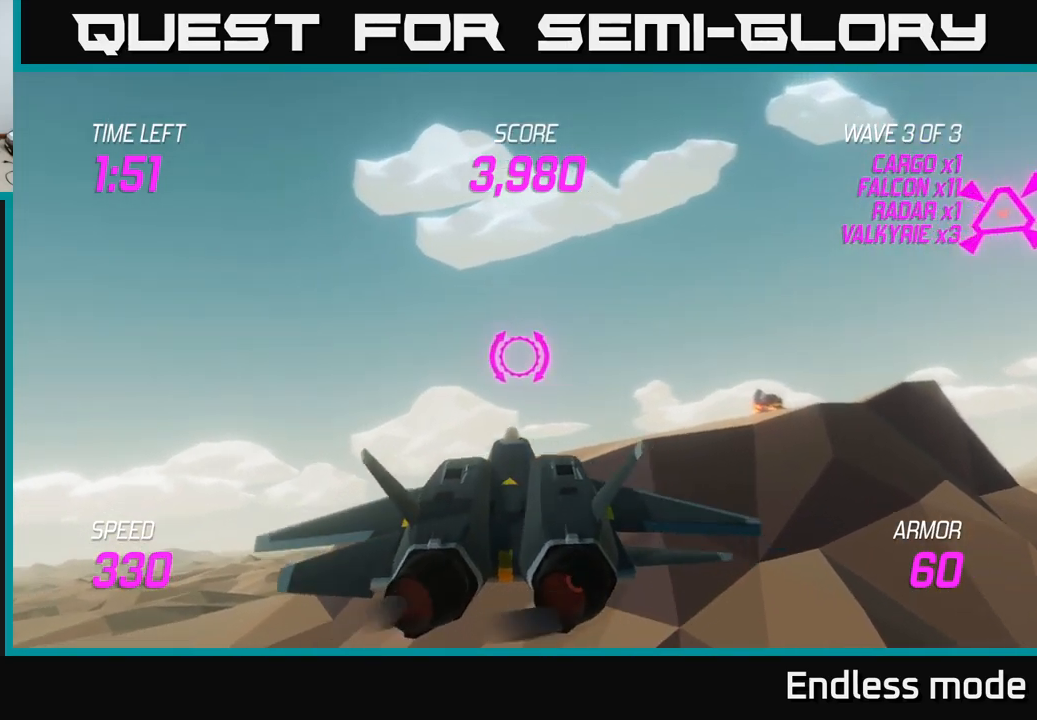
{"buttons": [], "left_stick": "left", "right_stick": "center", "events": []}
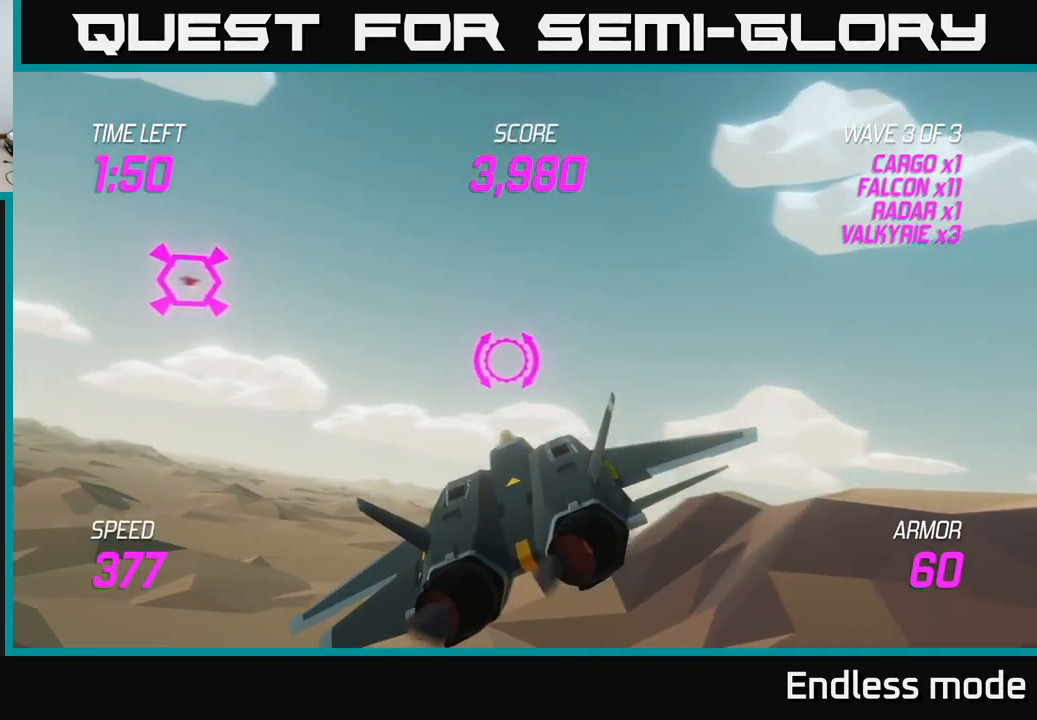
{"buttons": ["R2"], "left_stick": "center", "right_stick": "center", "events": [[50, "left_stick", "up-left"], [484, "left_stick", "center"], [500, "R2", "down"]]}
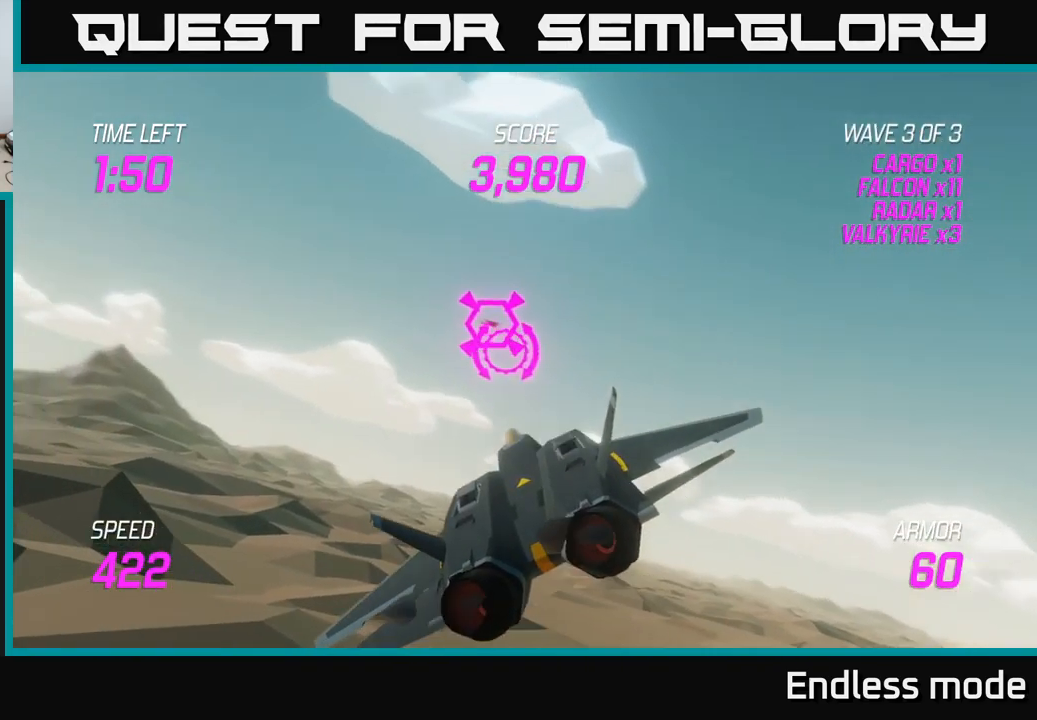
{"buttons": ["R2"], "left_stick": "center", "right_stick": "center", "events": [[117, "R2", "up"], [200, "R2", "down"], [317, "R2", "up"], [317, "left_stick", "left"], [417, "R2", "down"], [434, "left_stick", "center"]]}
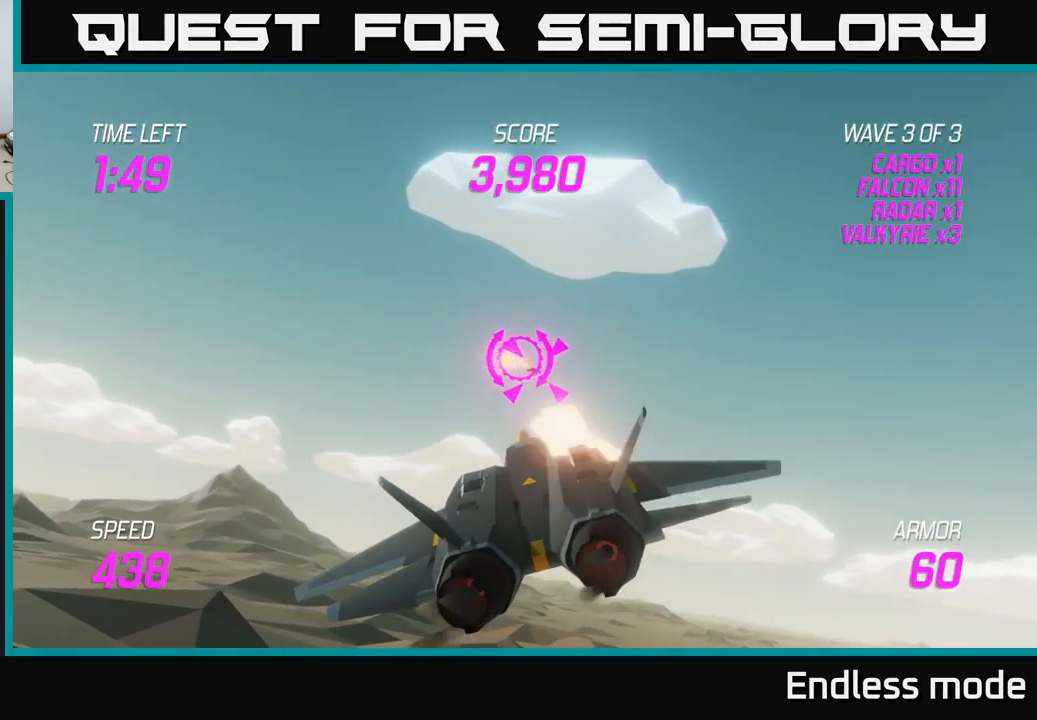
{"buttons": [], "left_stick": "center", "right_stick": "center", "events": [[50, "R2", "up"], [150, "R2", "down"], [250, "R2", "up"], [350, "R2", "down"], [500, "R2", "up"]]}